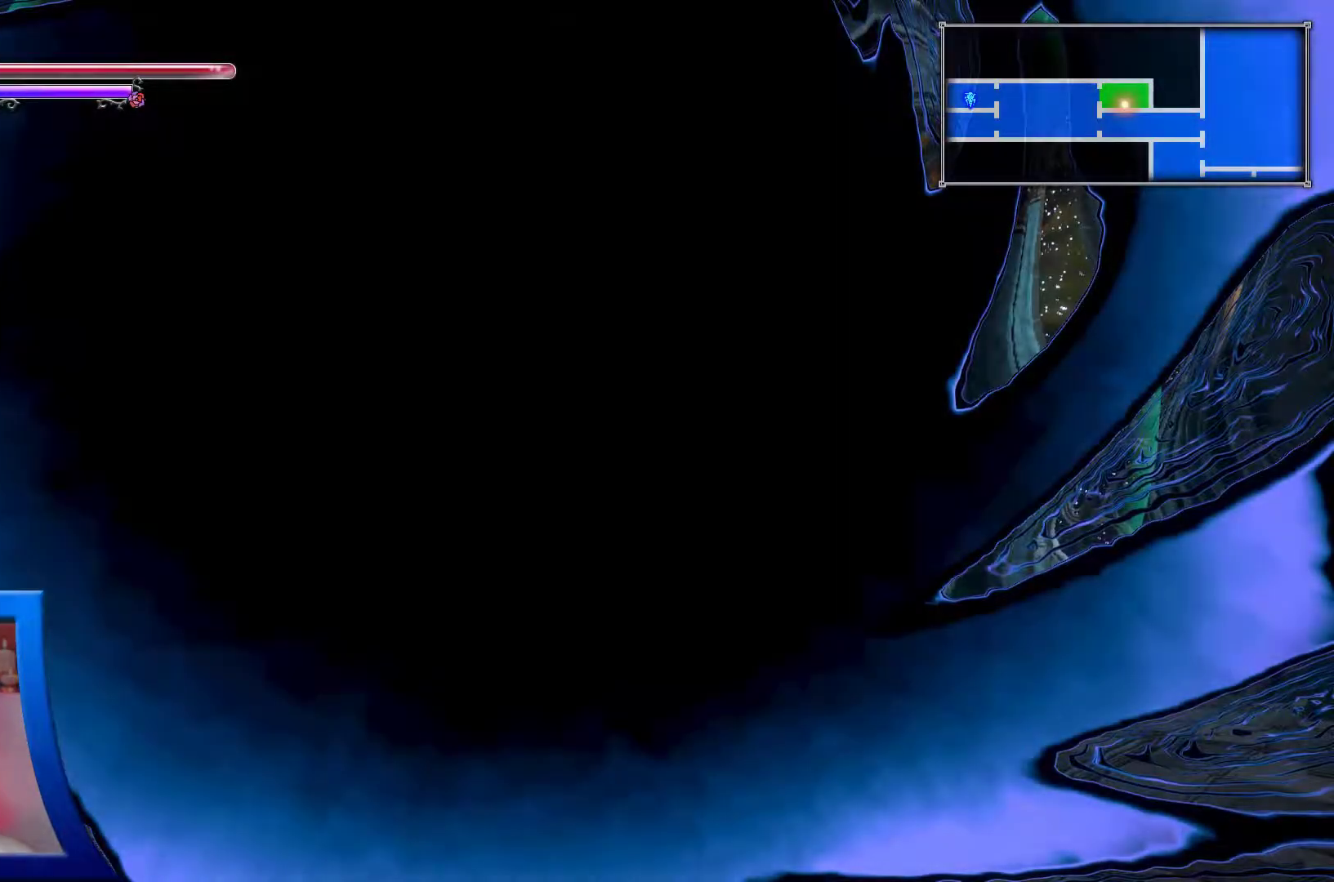
Gameplay with a controller (Xbox layout); each line is a JSON object with the inputs held at the frame after it. "events" lists button and stick changes between this image and that frame as [ms after this image, input, new state], when the widget could be followed in between. Not read: HOME L3 R3.
{"buttons": [], "left_stick": "center", "right_stick": "center", "events": [[417, "START", "down"], [433, "START", "up"]]}
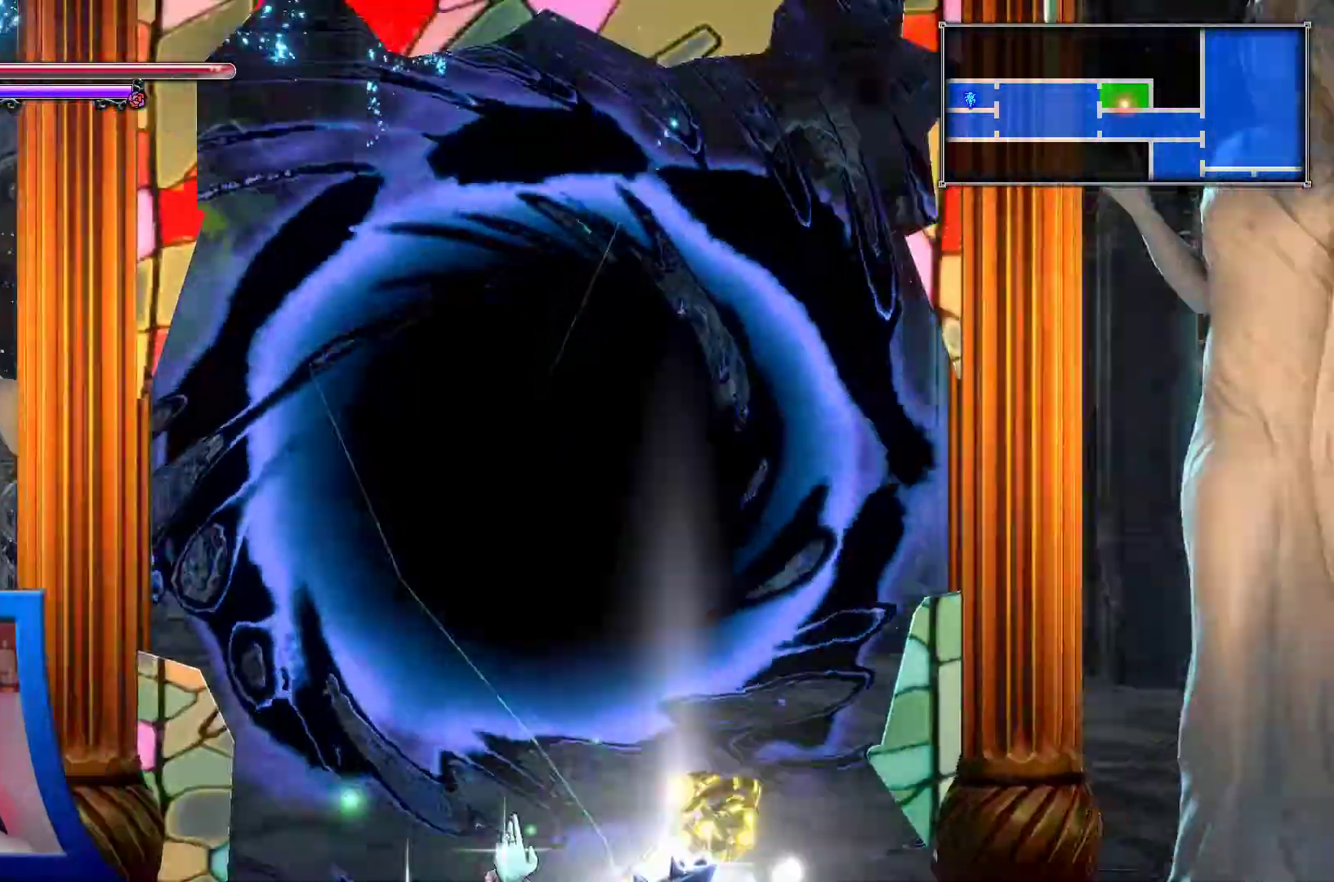
{"buttons": [], "left_stick": "center", "right_stick": "center", "events": []}
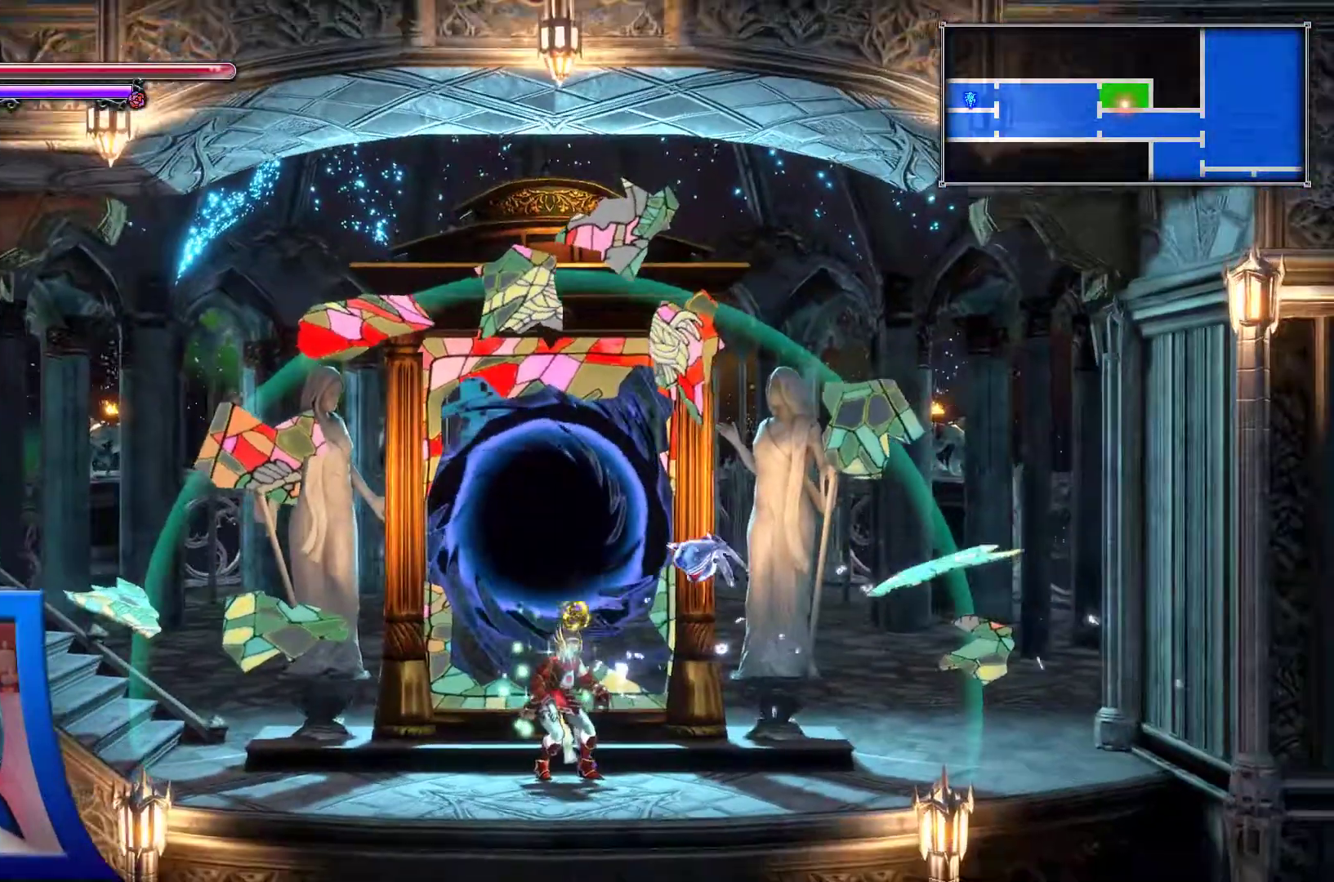
{"buttons": [], "left_stick": "center", "right_stick": "center", "events": []}
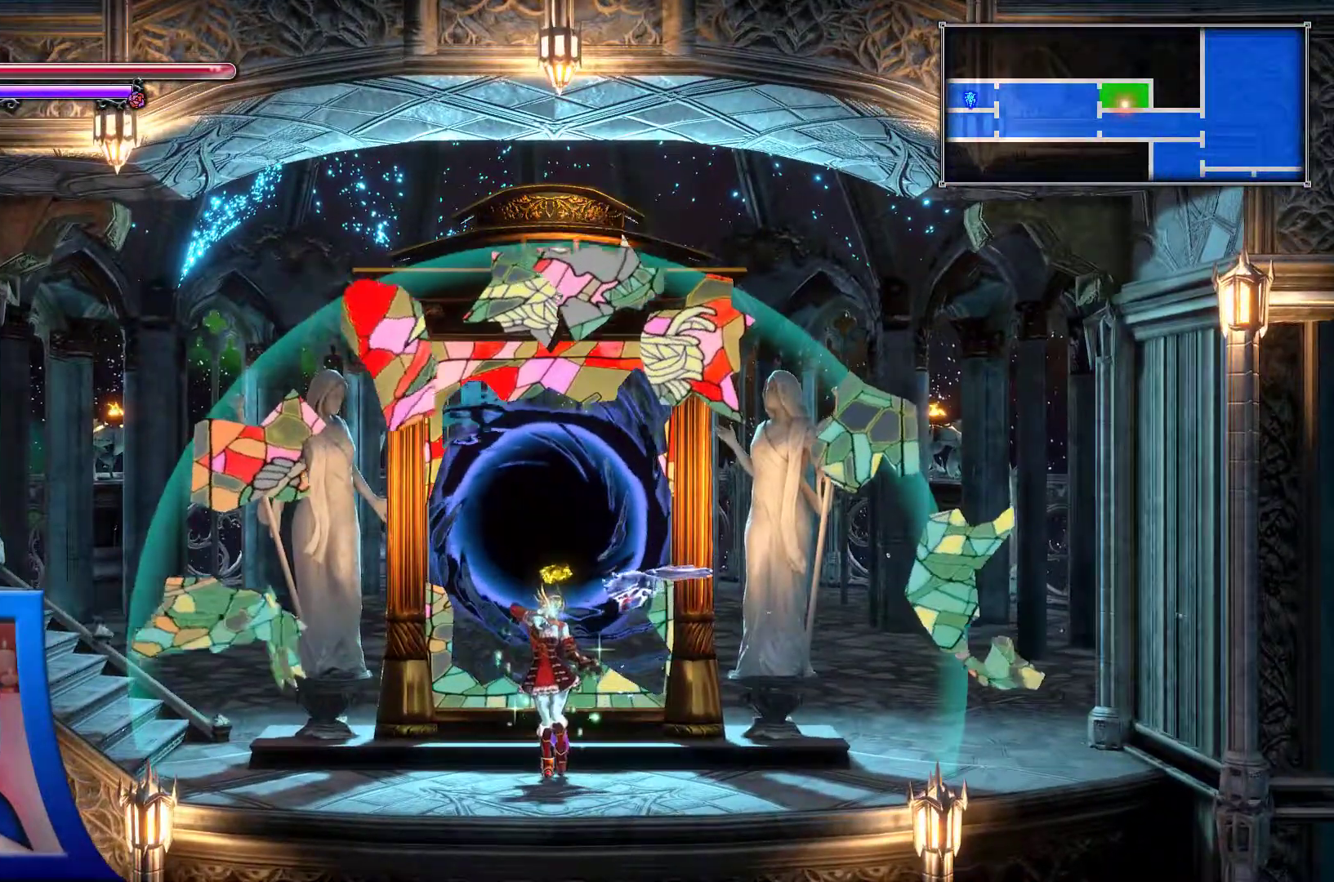
{"buttons": ["DPAD_LEFT"], "left_stick": "center", "right_stick": "center", "events": [[67, "DPAD_LEFT", "down"]]}